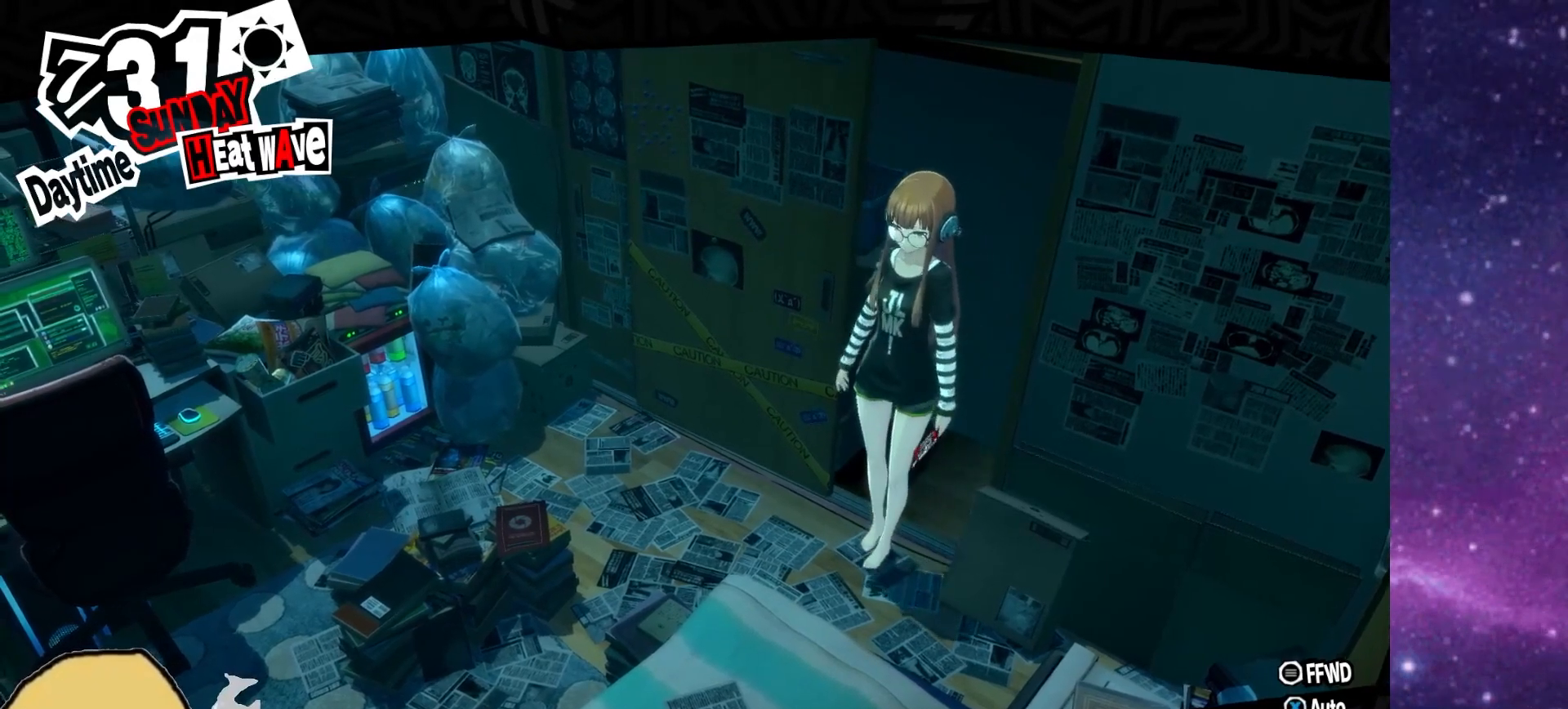
Gameplay with a controller (PlayStation layout); each line is a JSON object with the inputs held at the frame after it. "events" lists button and stick changes between this image and that frame as [ms after this image, input, new state], when the widget could be followed in between.
{"buttons": ["L2"], "left_stick": "center", "right_stick": "center", "events": [[467, "L2", "down"]]}
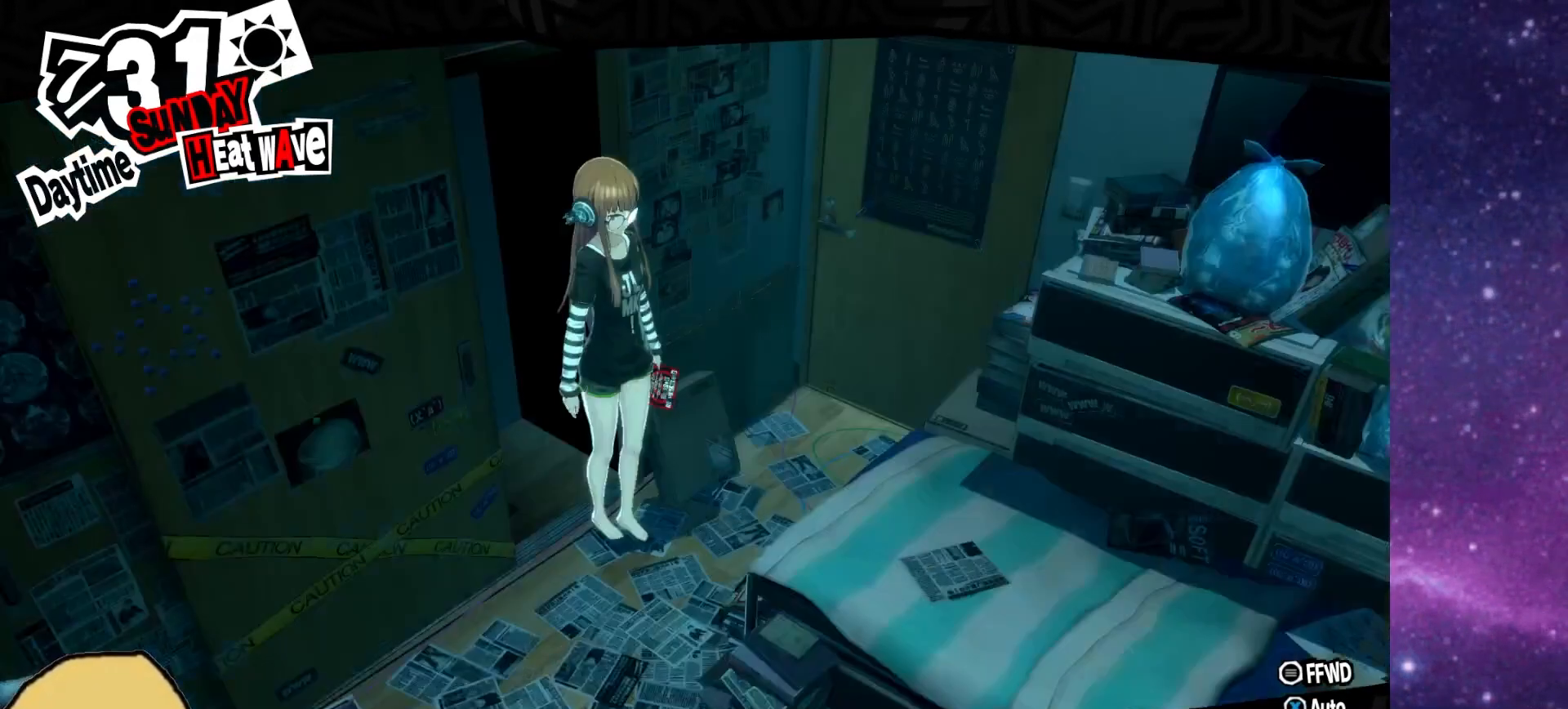
{"buttons": ["L2"], "left_stick": "center", "right_stick": "center", "events": []}
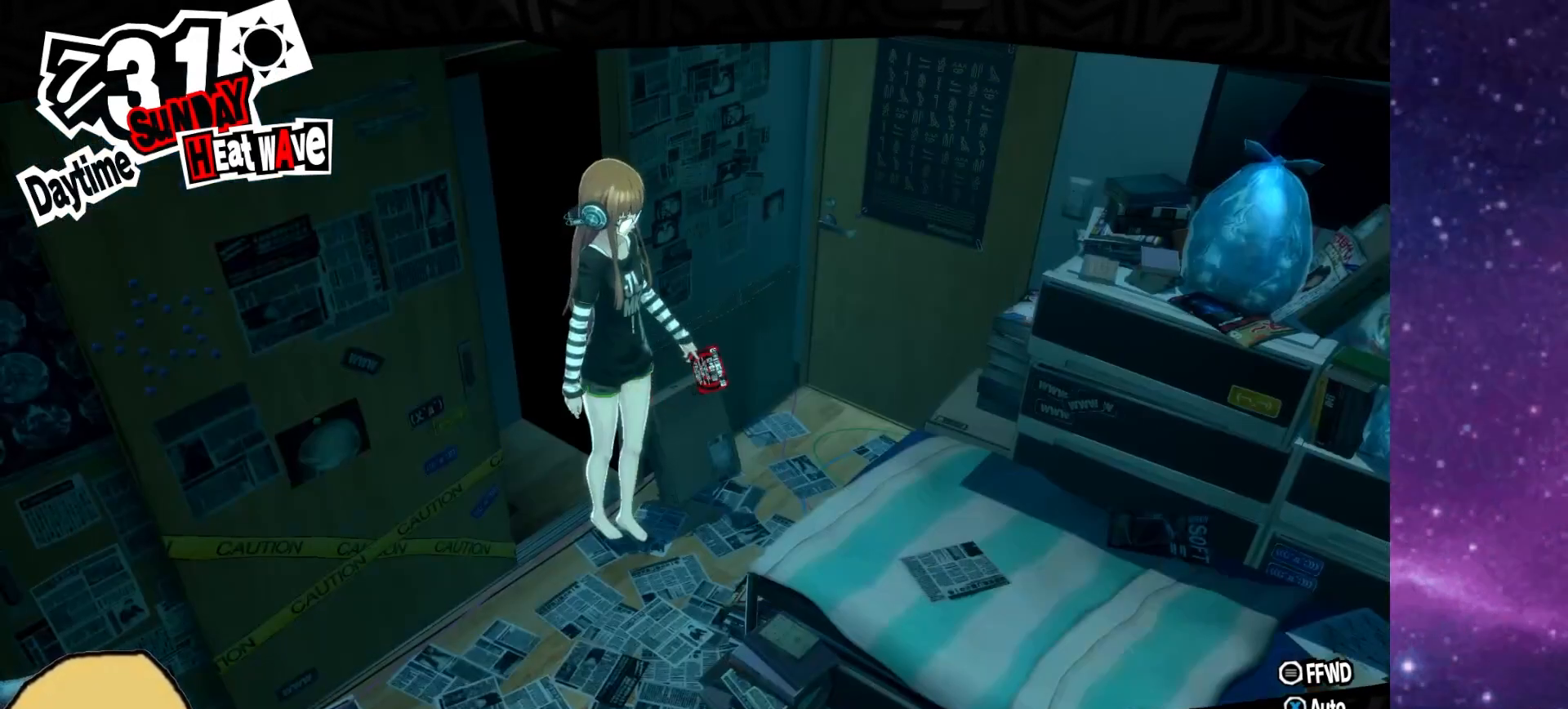
{"buttons": ["L2"], "left_stick": "center", "right_stick": "center", "events": []}
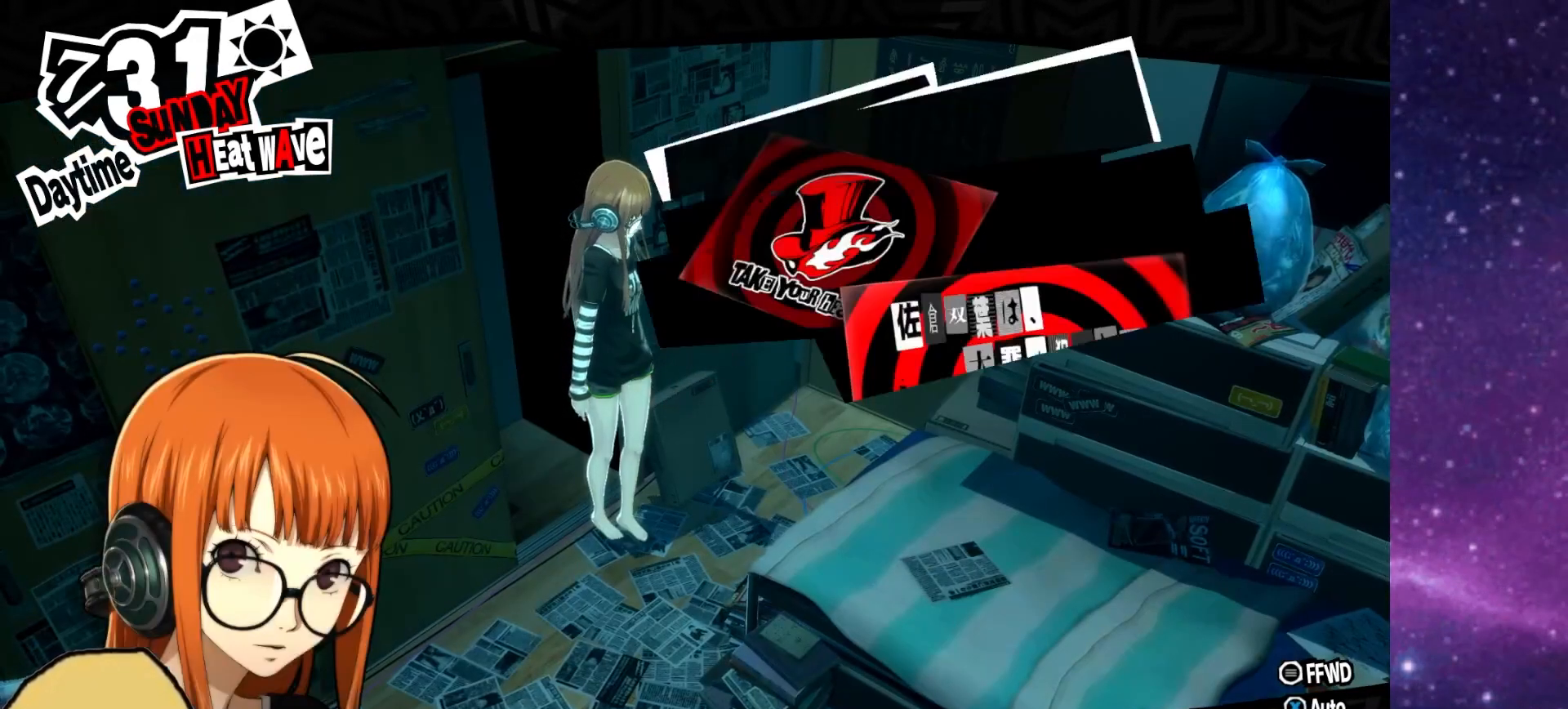
{"buttons": [], "left_stick": "center", "right_stick": "center", "events": [[100, "L2", "up"]]}
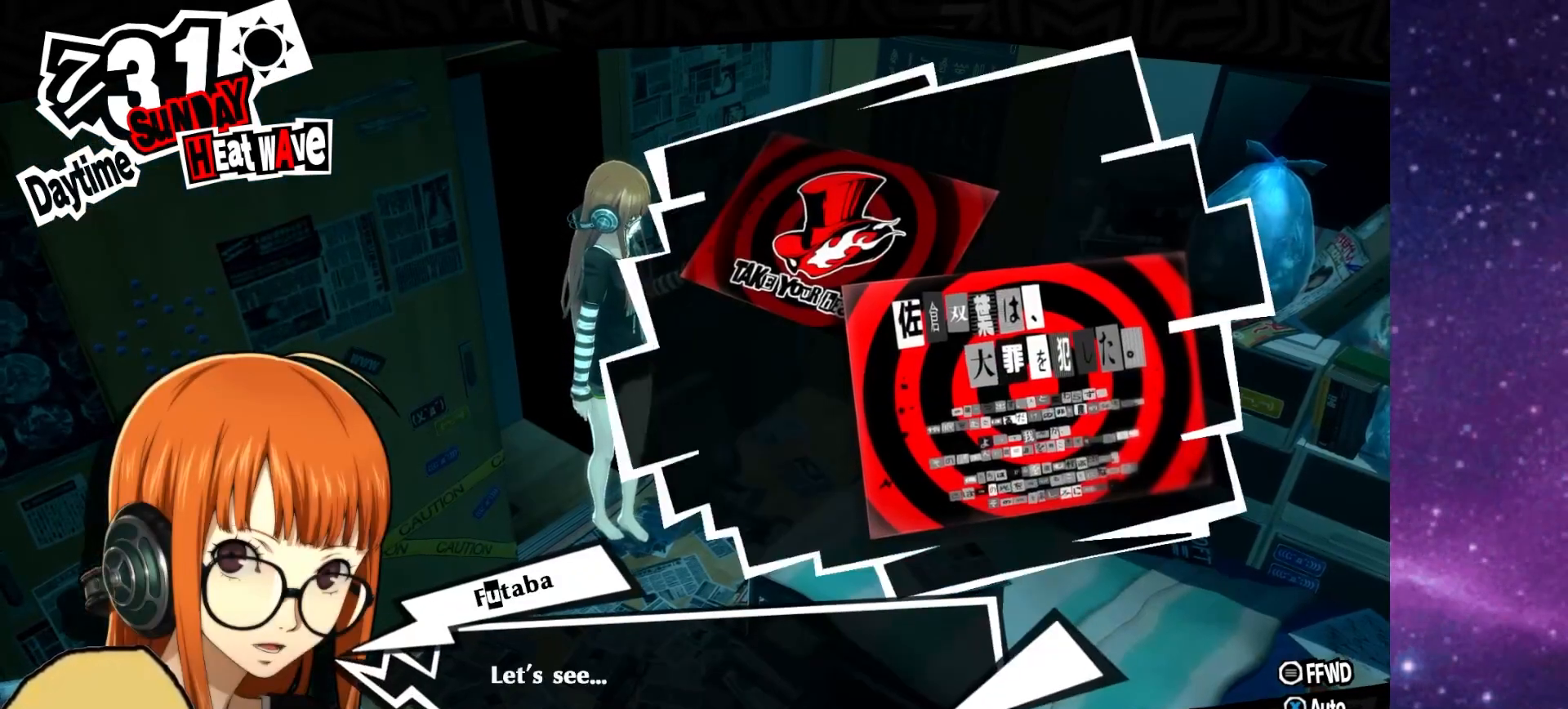
{"buttons": [], "left_stick": "center", "right_stick": "center", "events": []}
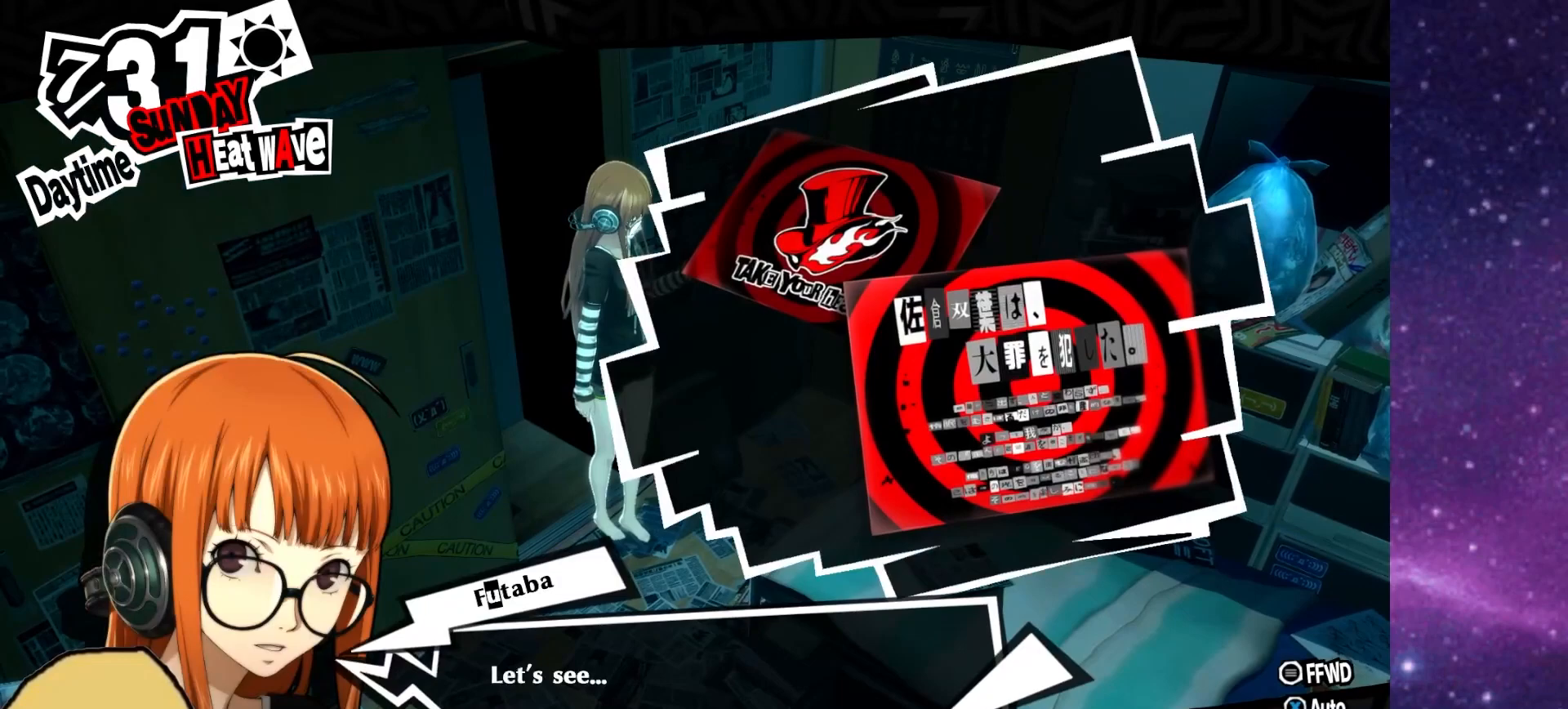
{"buttons": ["CROSS"], "left_stick": "center", "right_stick": "center", "events": [[483, "CROSS", "down"]]}
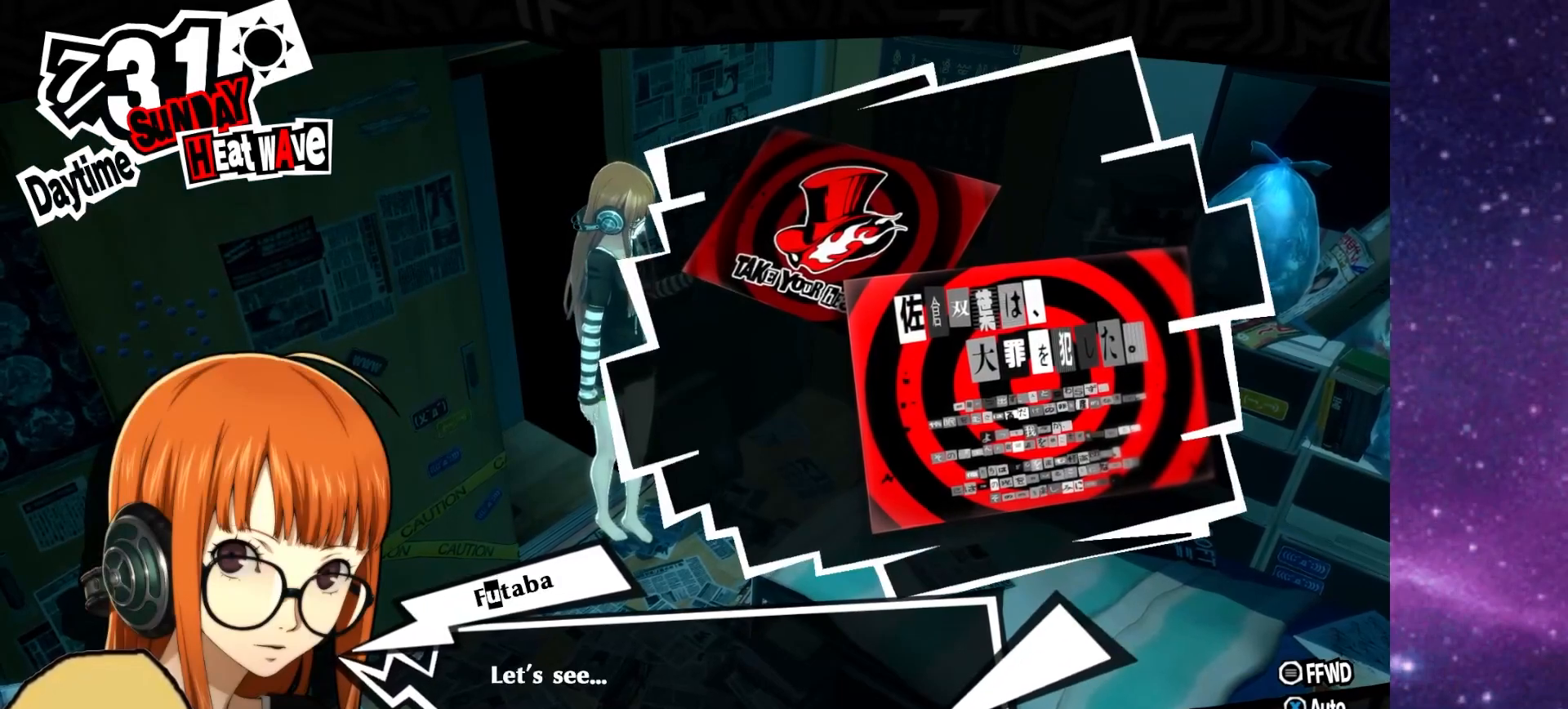
{"buttons": [], "left_stick": "center", "right_stick": "center", "events": [[117, "CROSS", "up"]]}
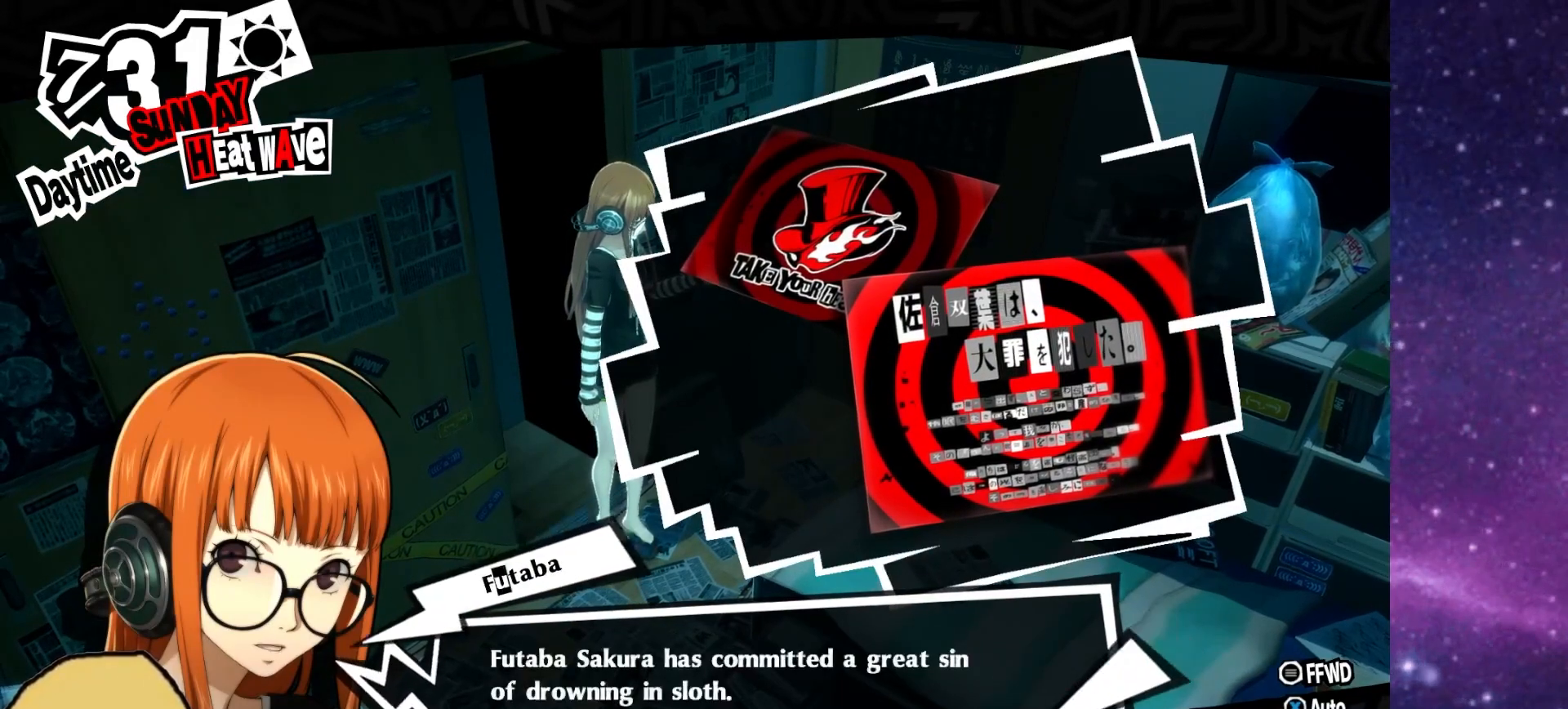
{"buttons": [], "left_stick": "center", "right_stick": "center", "events": []}
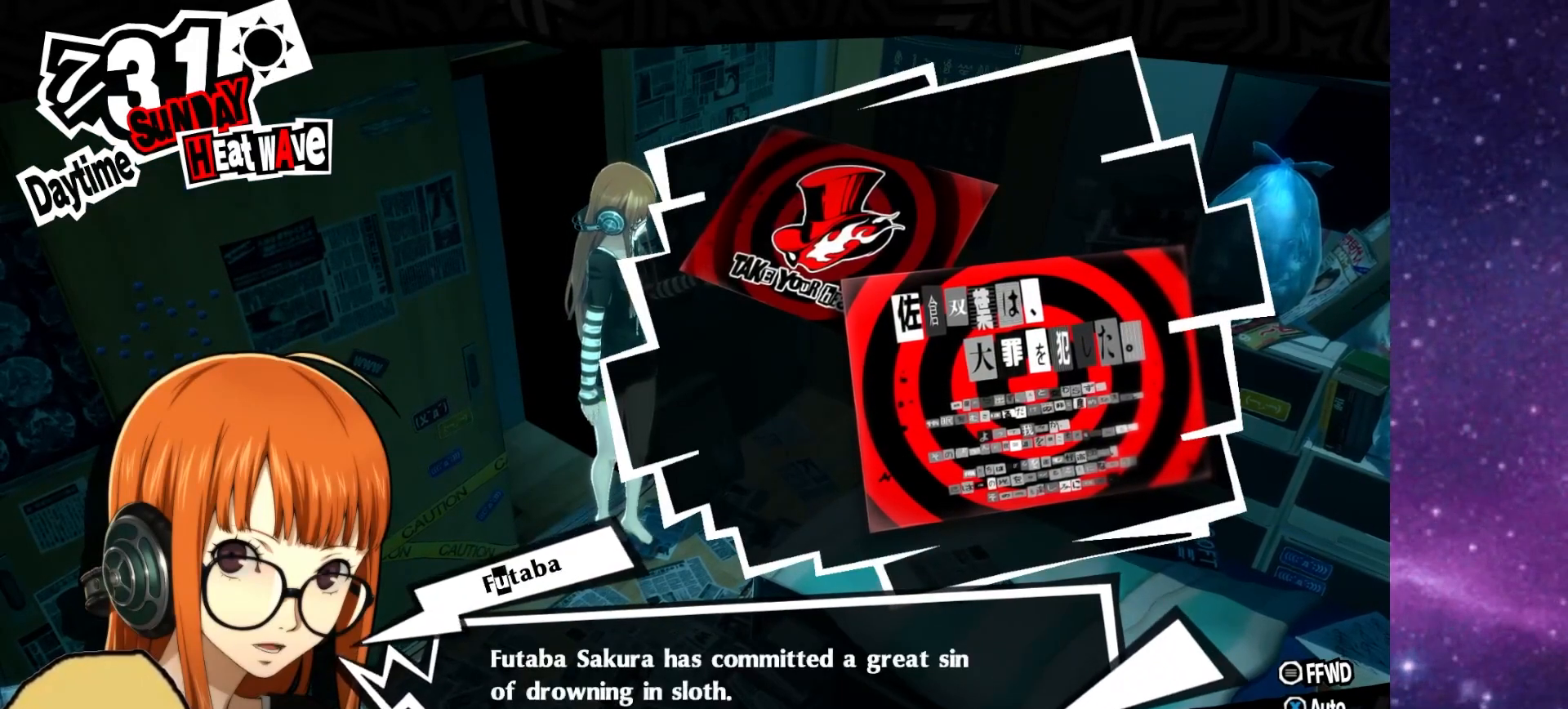
{"buttons": [], "left_stick": "center", "right_stick": "center", "events": []}
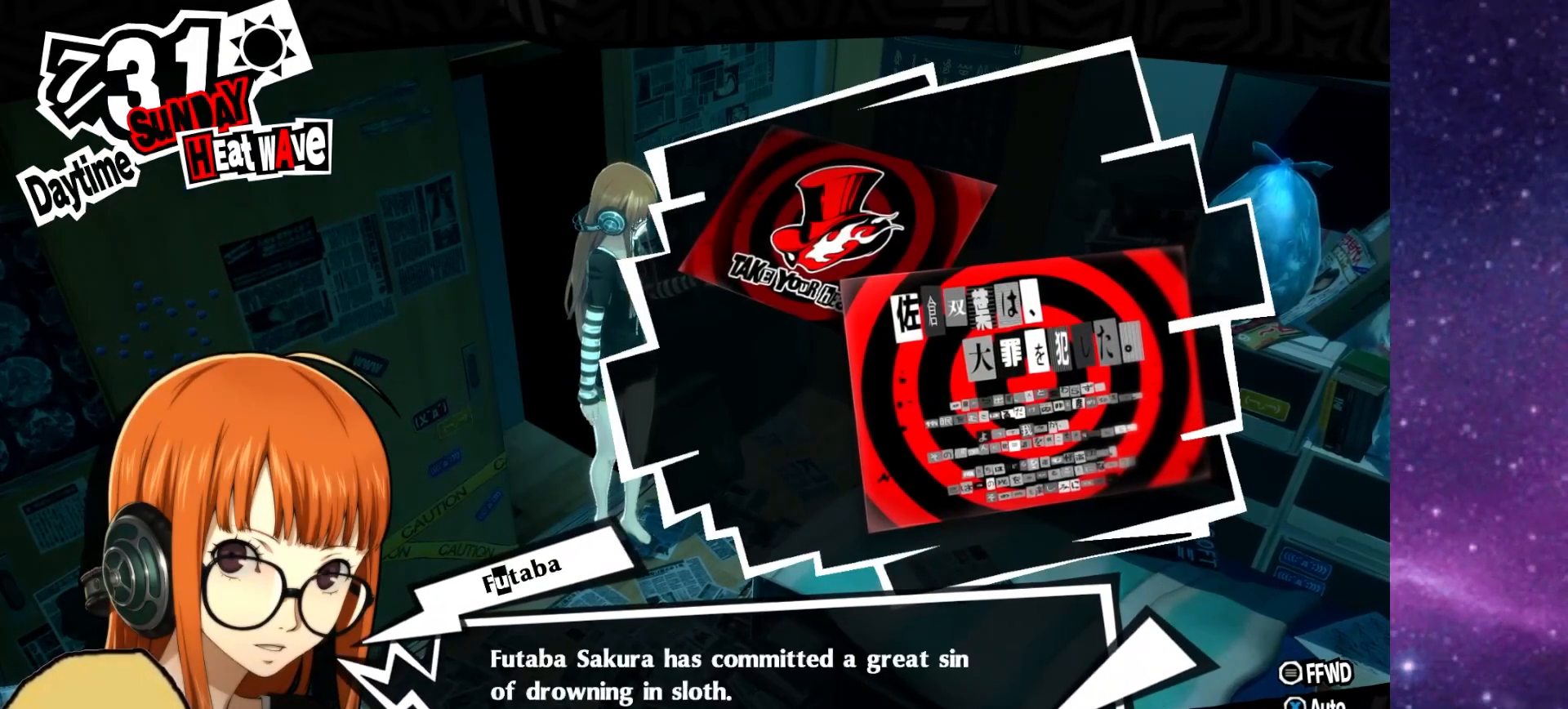
{"buttons": [], "left_stick": "center", "right_stick": "center", "events": []}
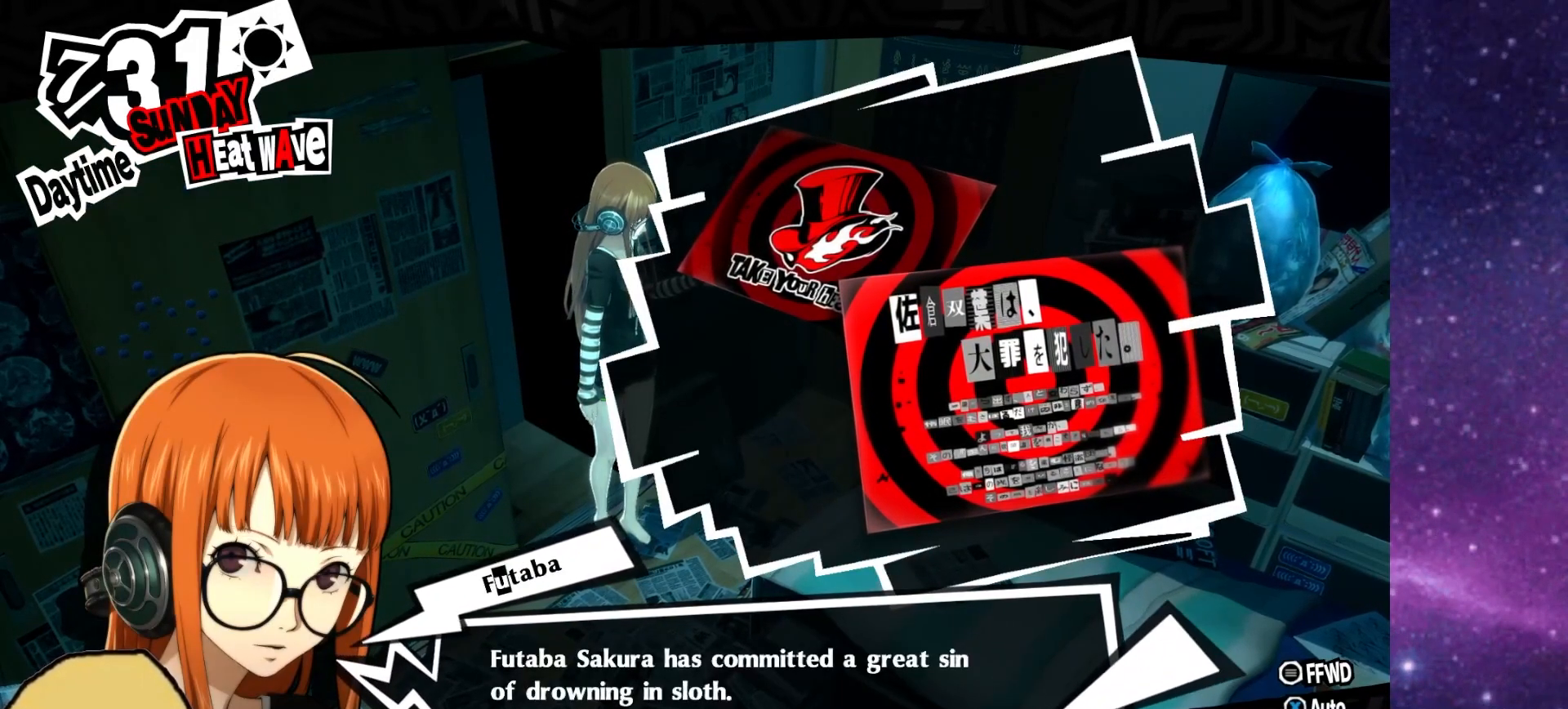
{"buttons": [], "left_stick": "center", "right_stick": "center", "events": []}
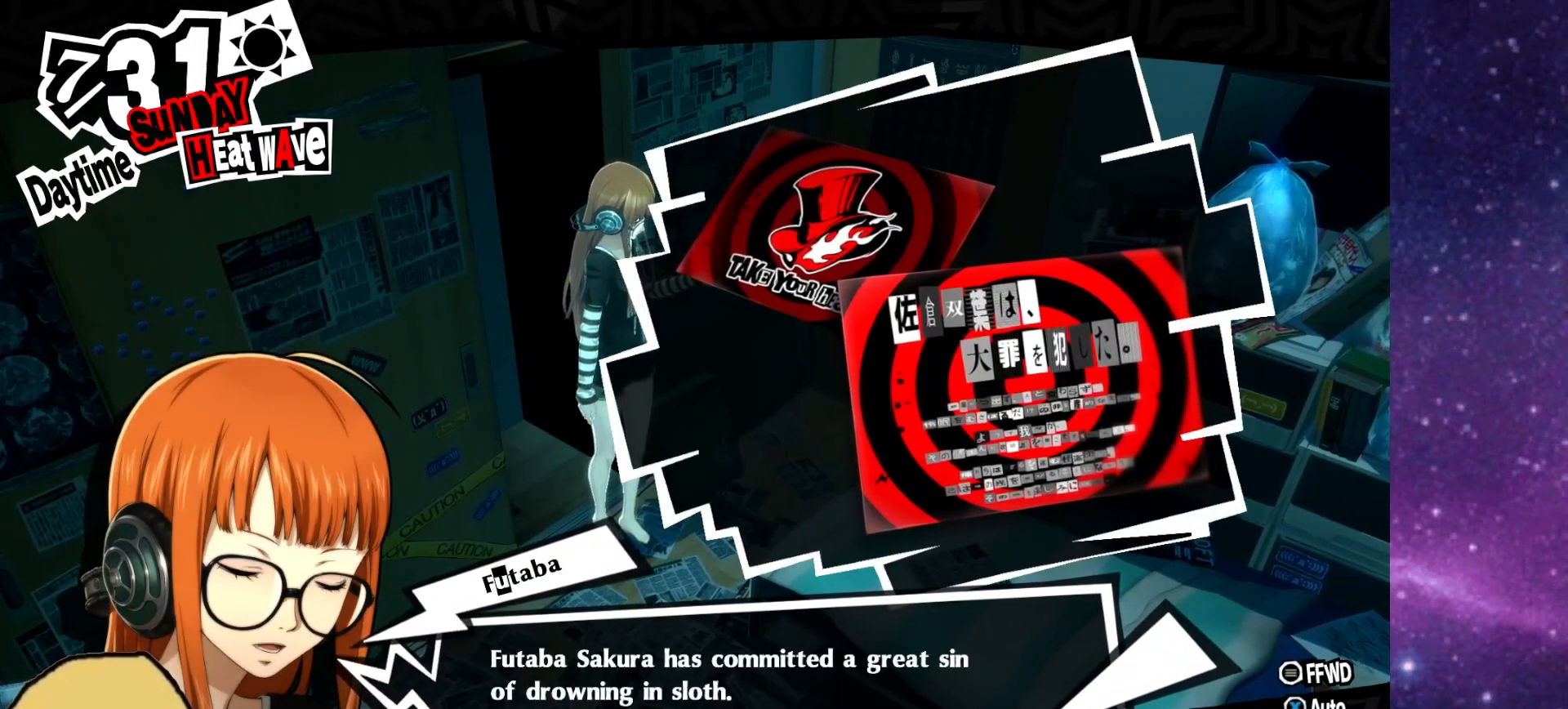
{"buttons": [], "left_stick": "center", "right_stick": "center", "events": []}
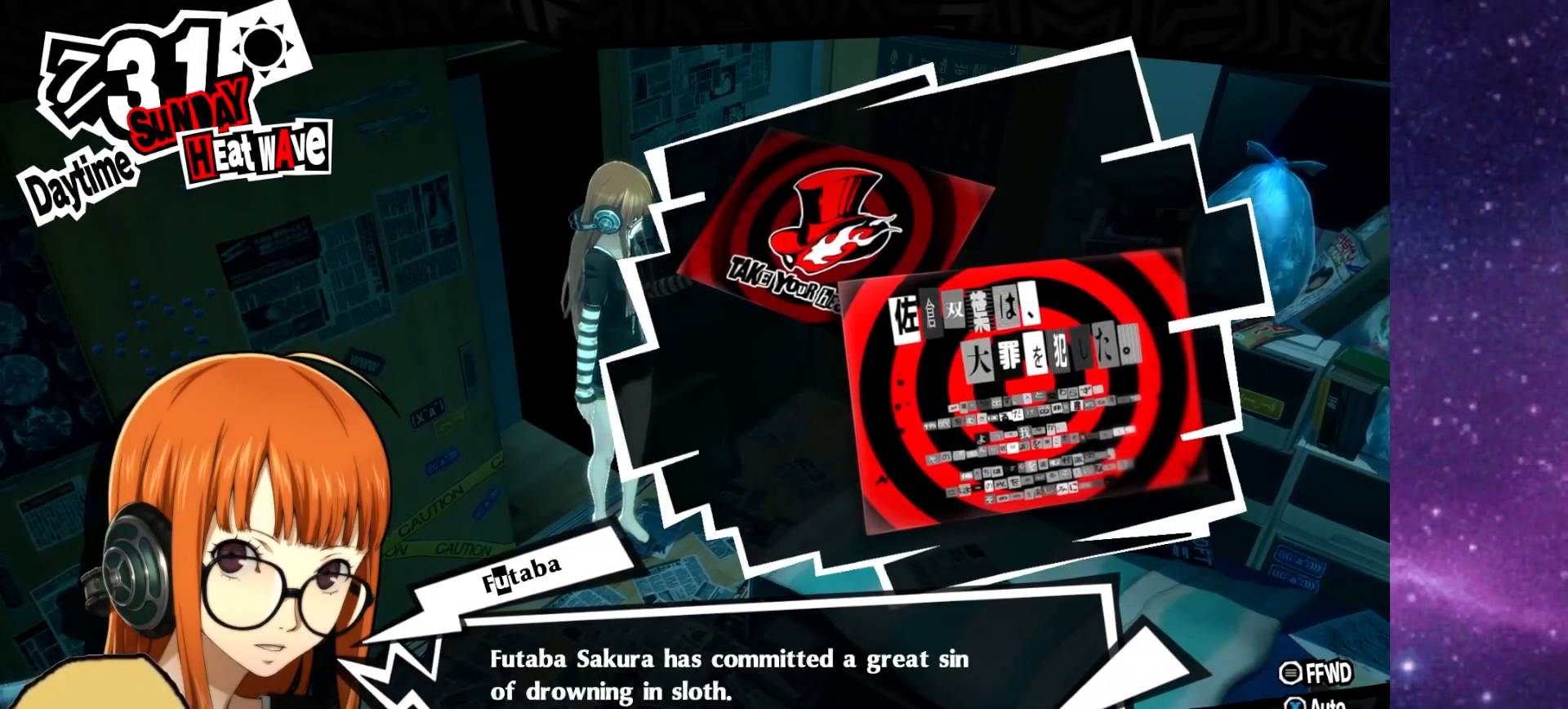
{"buttons": [], "left_stick": "center", "right_stick": "center", "events": []}
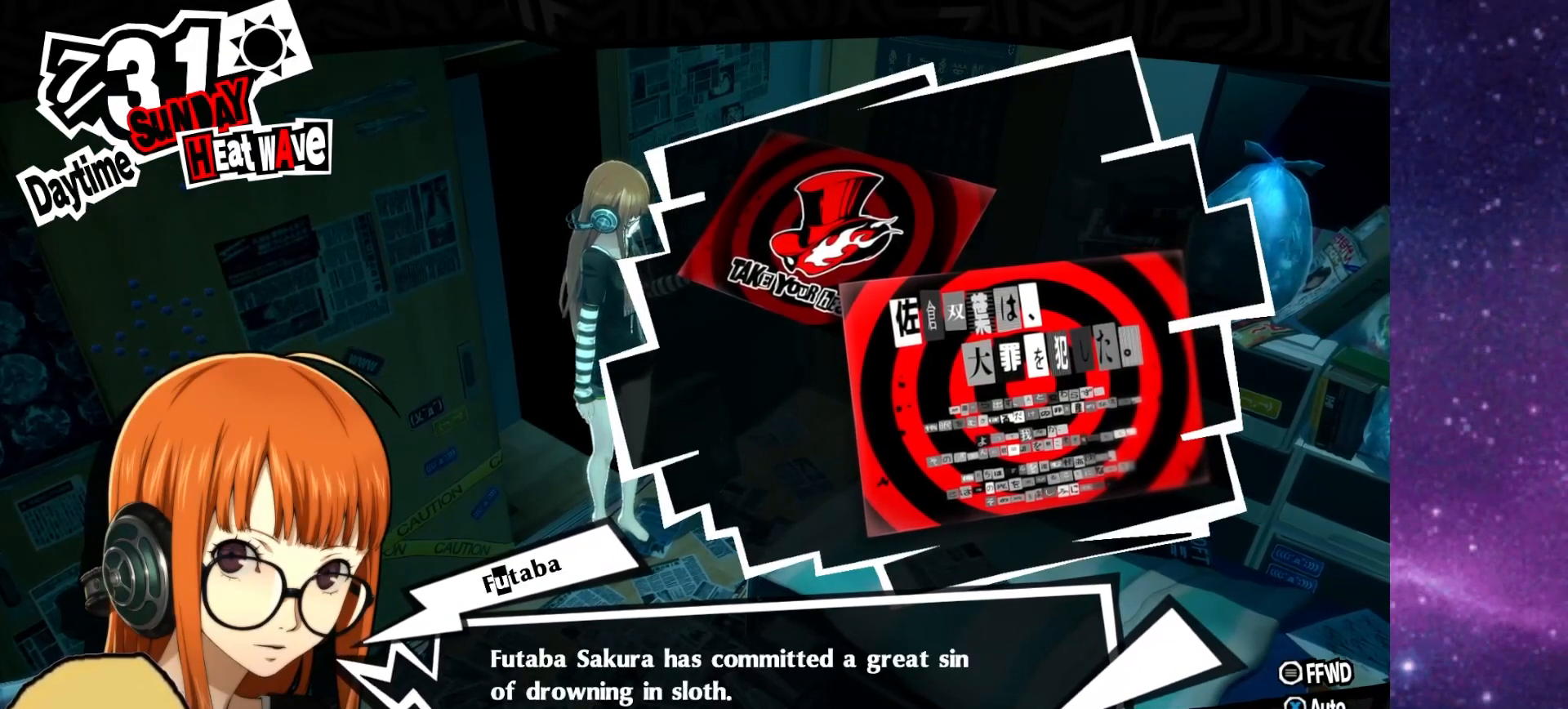
{"buttons": [], "left_stick": "center", "right_stick": "center", "events": []}
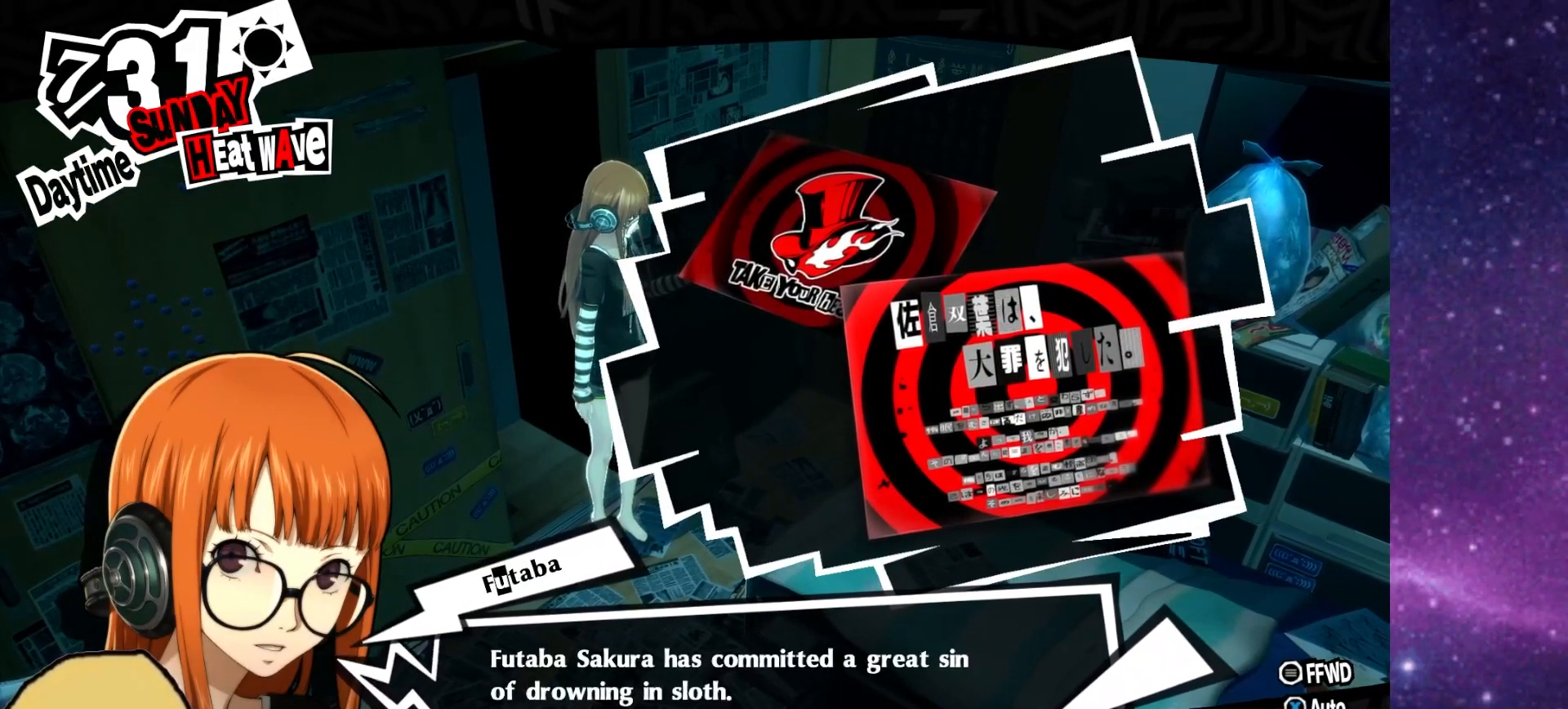
{"buttons": [], "left_stick": "center", "right_stick": "center", "events": []}
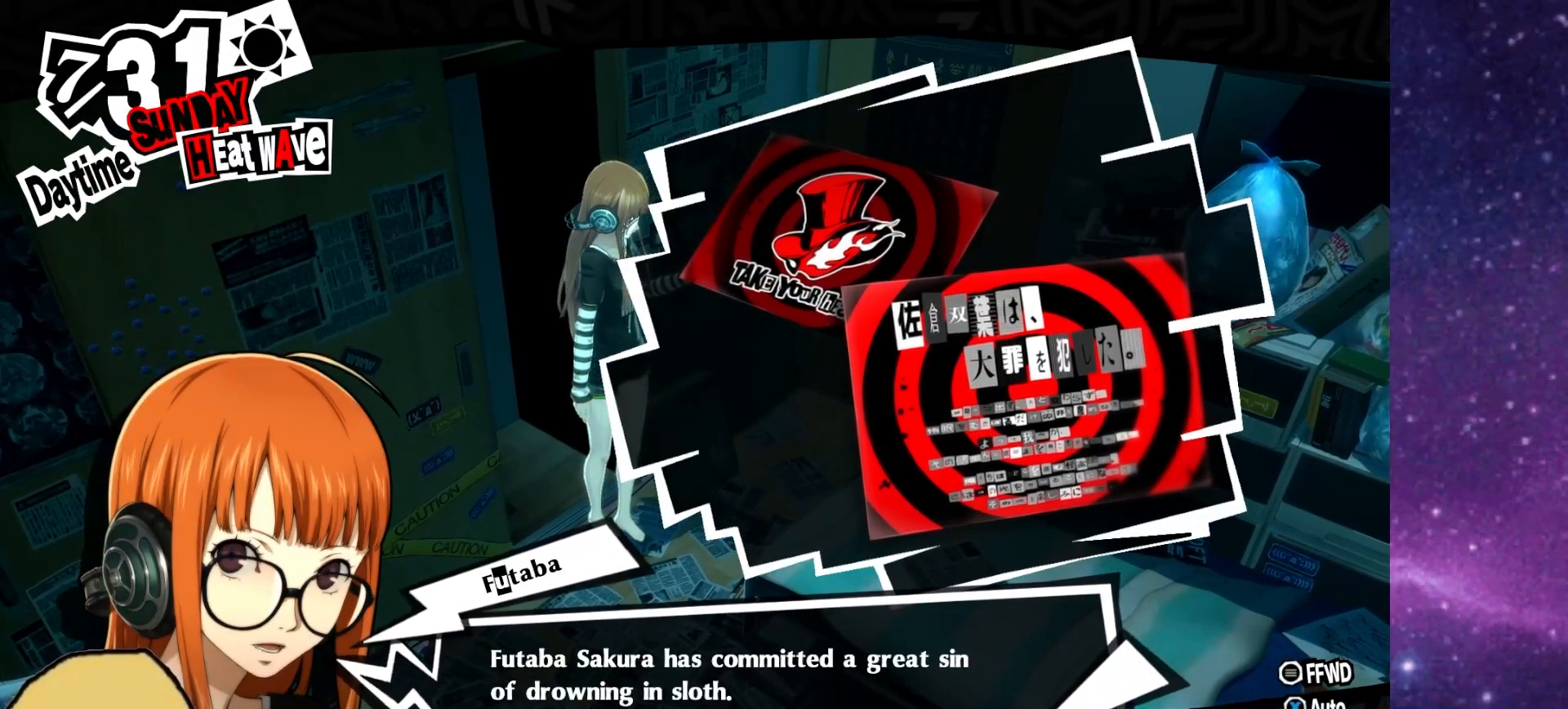
{"buttons": [], "left_stick": "center", "right_stick": "center", "events": [[167, "CROSS", "down"], [283, "CROSS", "up"]]}
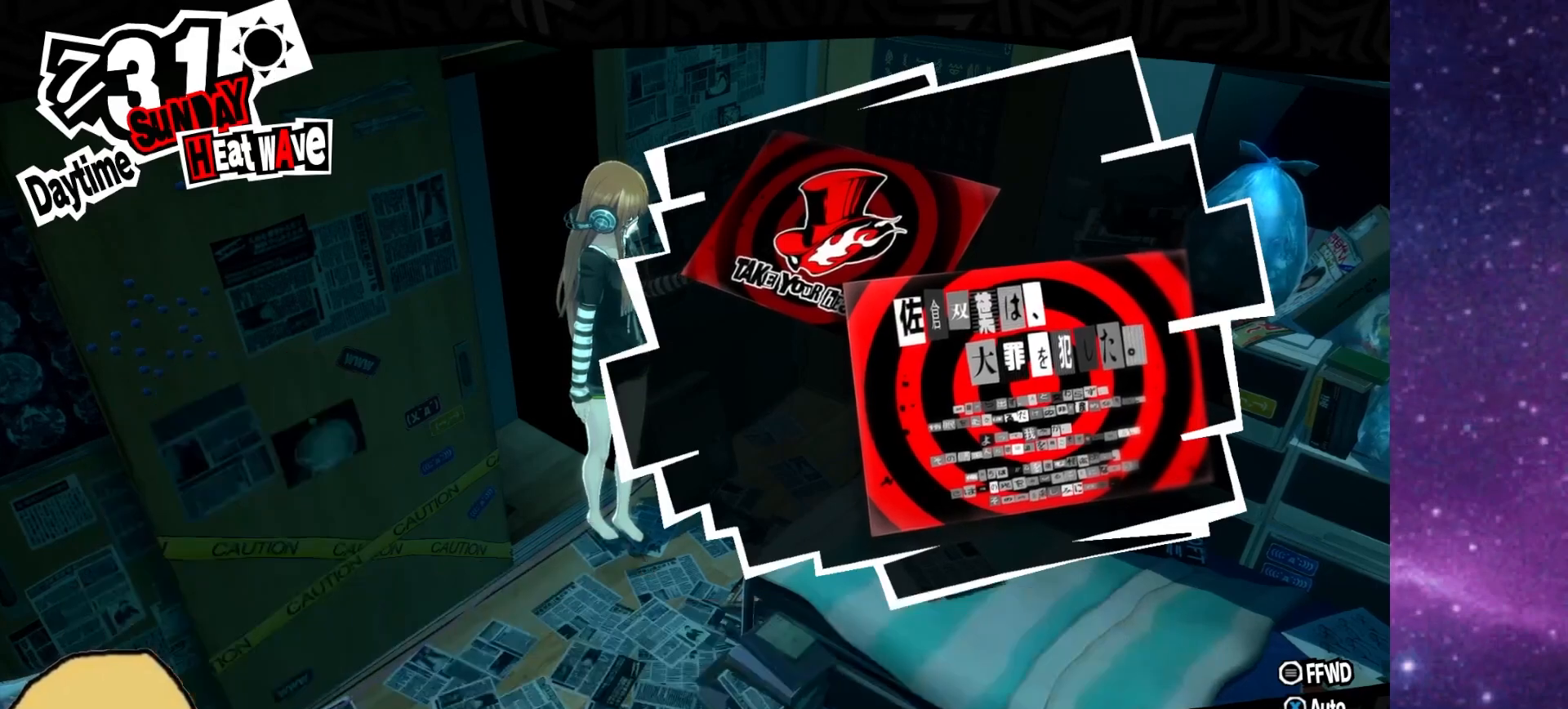
{"buttons": [], "left_stick": "center", "right_stick": "center", "events": []}
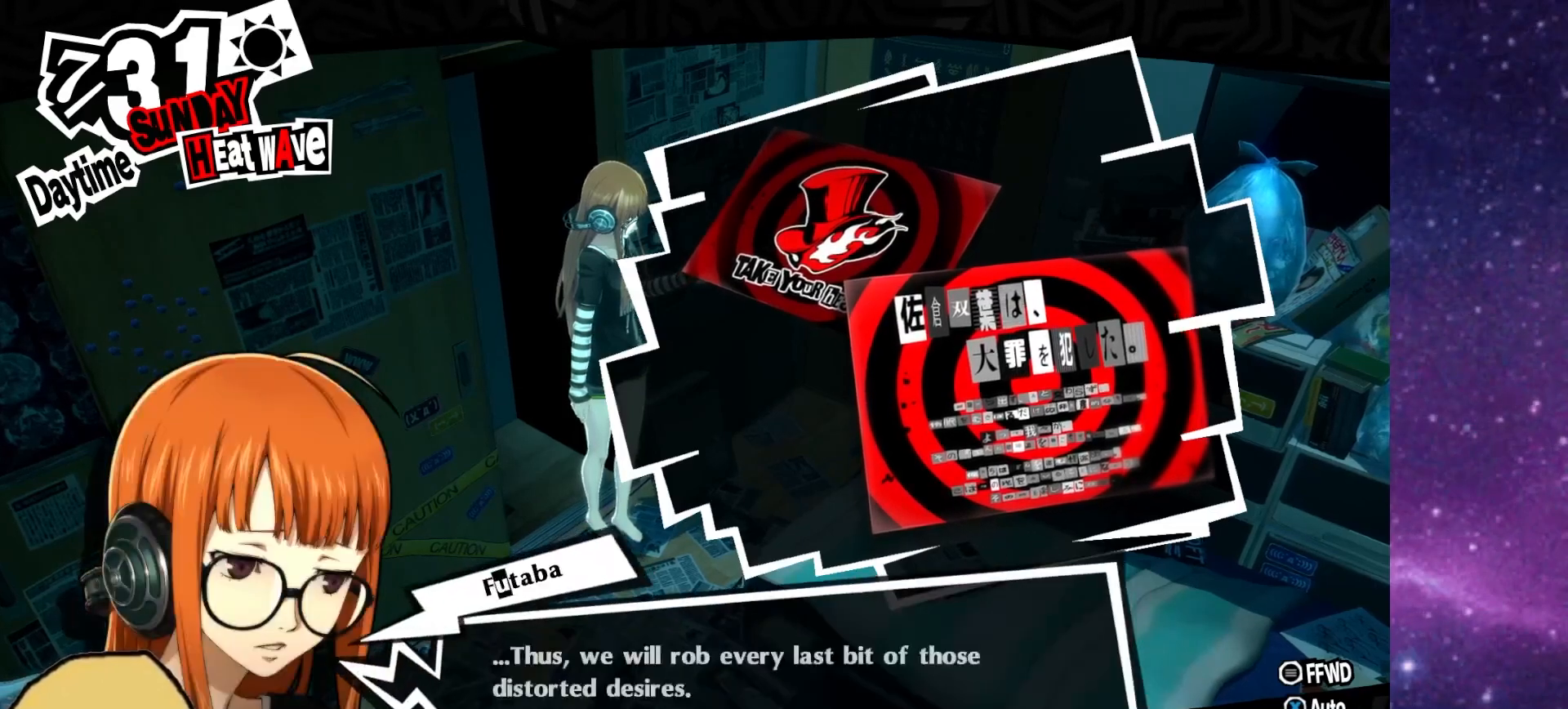
{"buttons": [], "left_stick": "center", "right_stick": "center", "events": []}
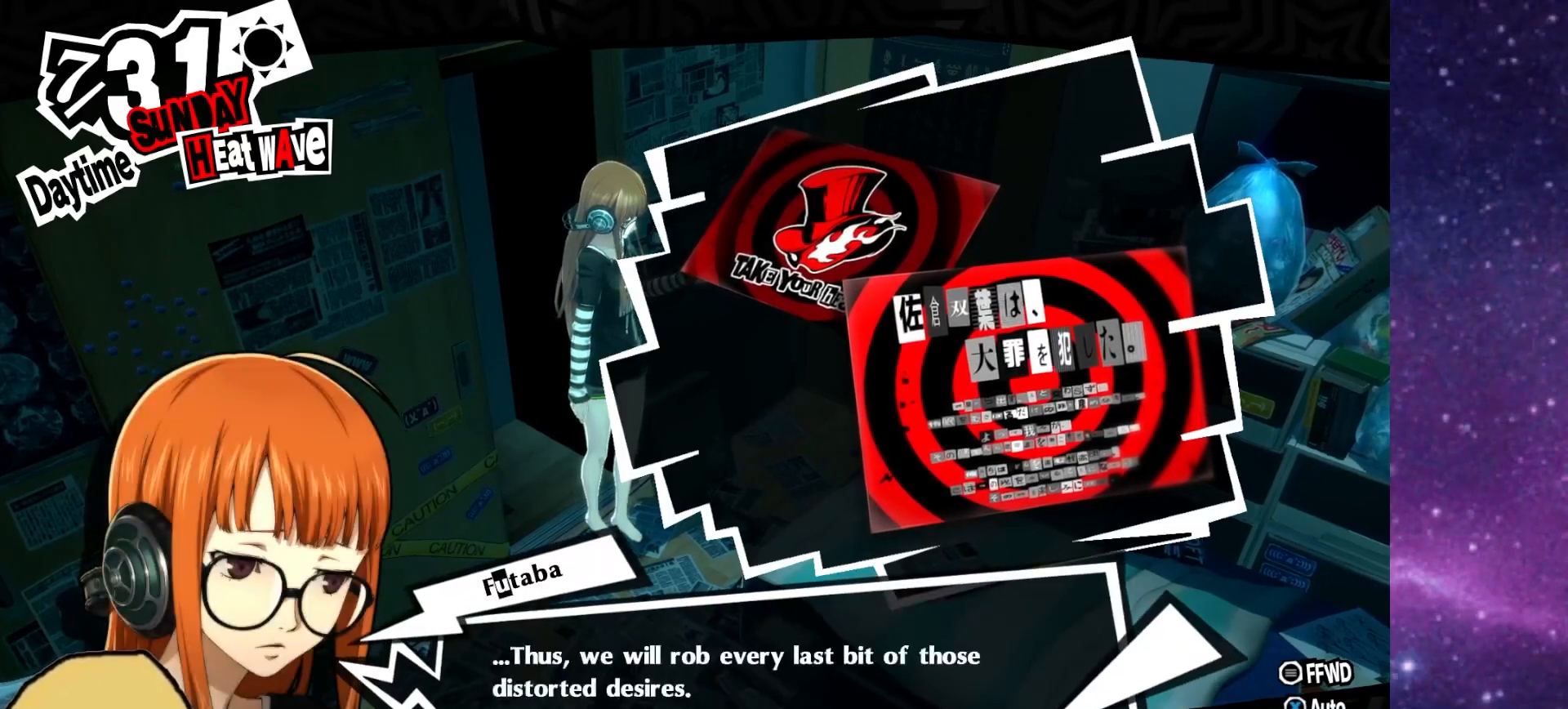
{"buttons": [], "left_stick": "center", "right_stick": "center", "events": []}
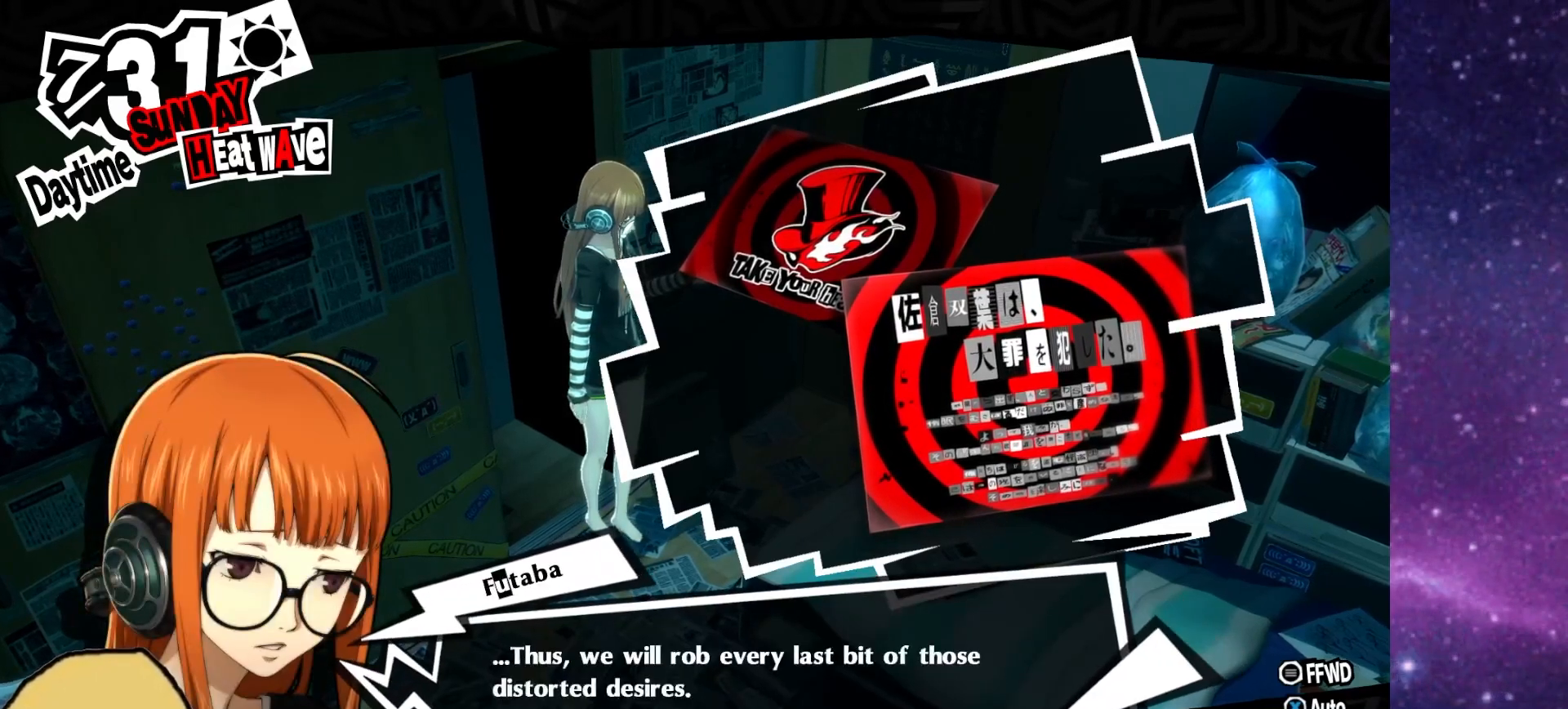
{"buttons": [], "left_stick": "center", "right_stick": "center", "events": []}